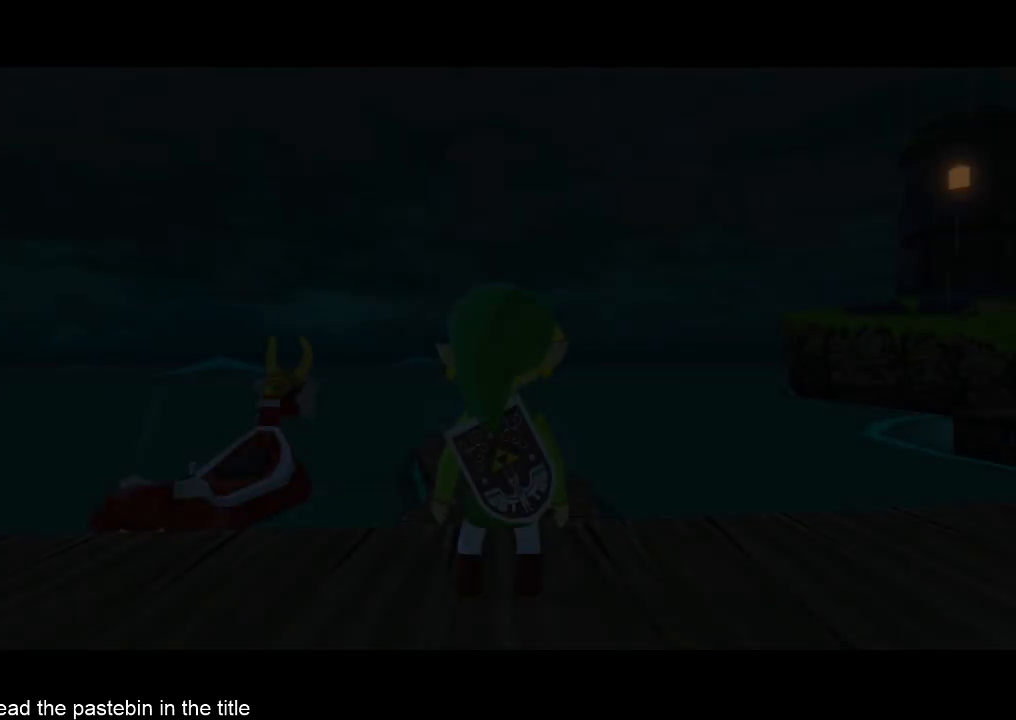
Gameplay with a controller (Nintendo layout); each line is a JSON object with the inputs held at the frame after it. "button_events" lists button changes between this image and that frame as [ms after this image, input, new state], when the widget could be followed in between (sticks are given only as held states). Not read: A L3 R3.
{"buttons": [], "left_stick": "center", "right_stick": "down-left", "button_events": []}
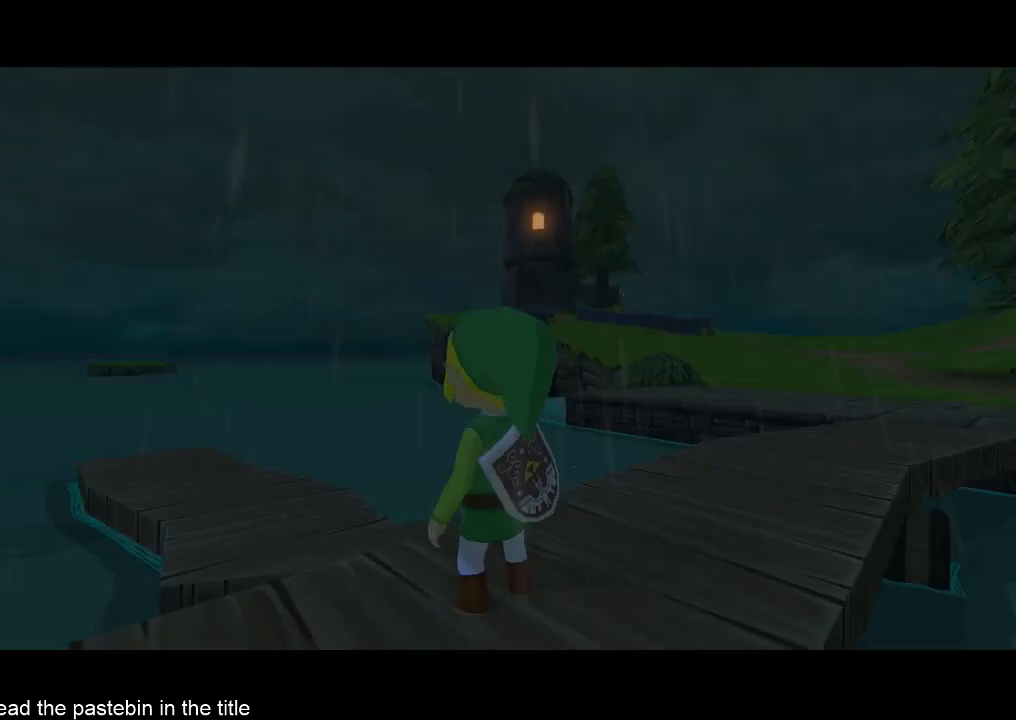
{"buttons": [], "left_stick": "up", "right_stick": "center", "button_events": []}
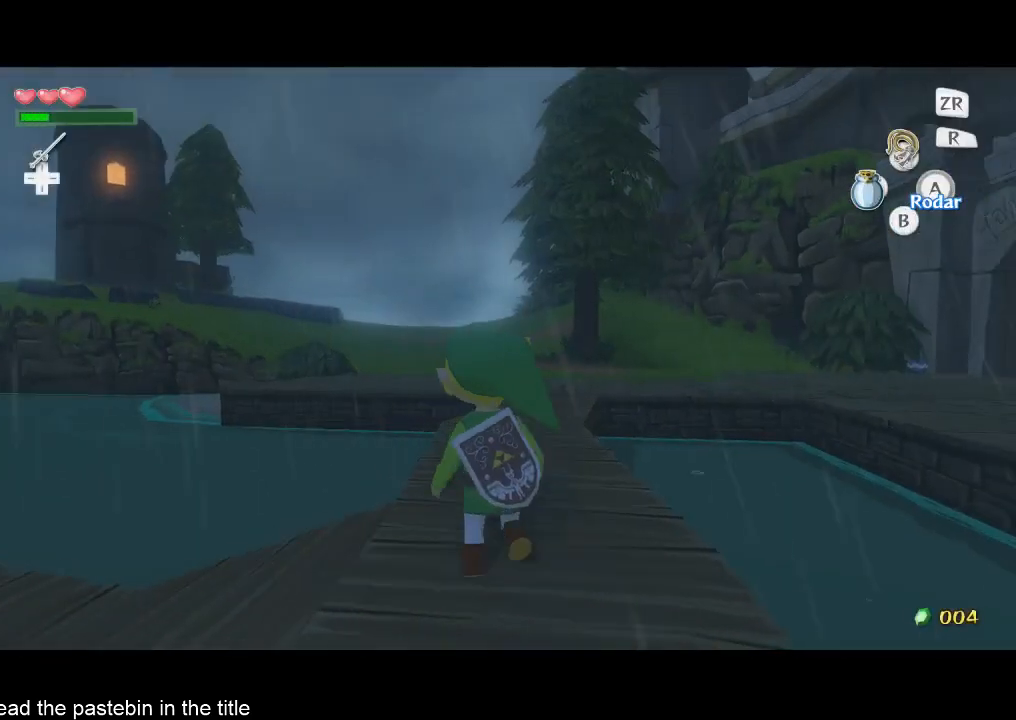
{"buttons": [], "left_stick": "up", "right_stick": "center", "button_events": []}
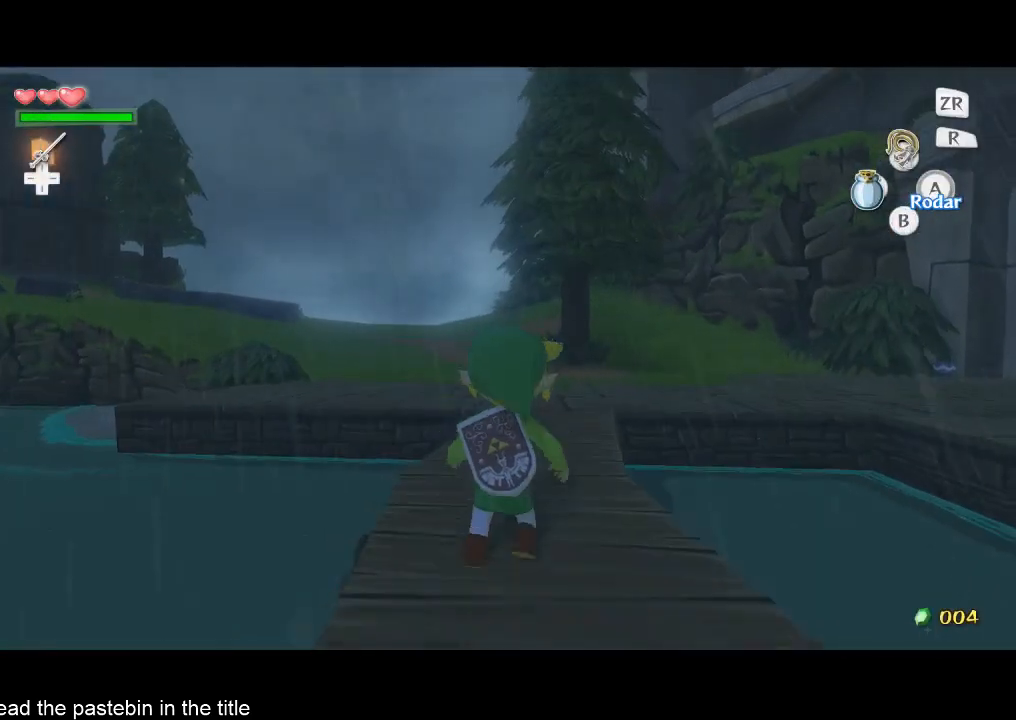
{"buttons": [], "left_stick": "up", "right_stick": "center", "button_events": []}
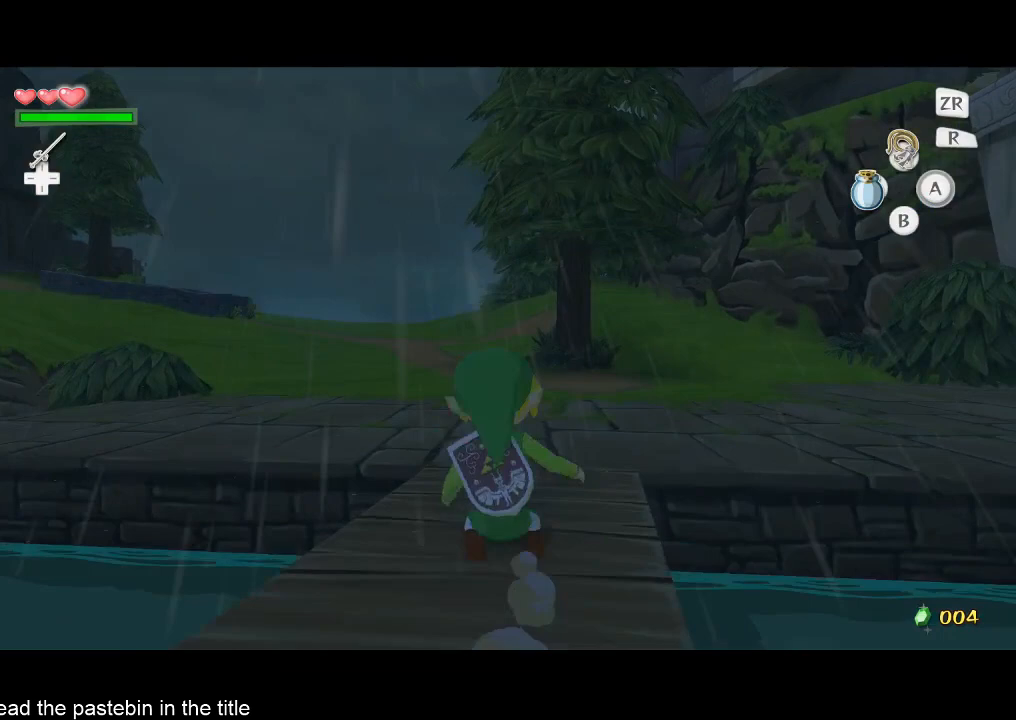
{"buttons": [], "left_stick": "up", "right_stick": "center", "button_events": []}
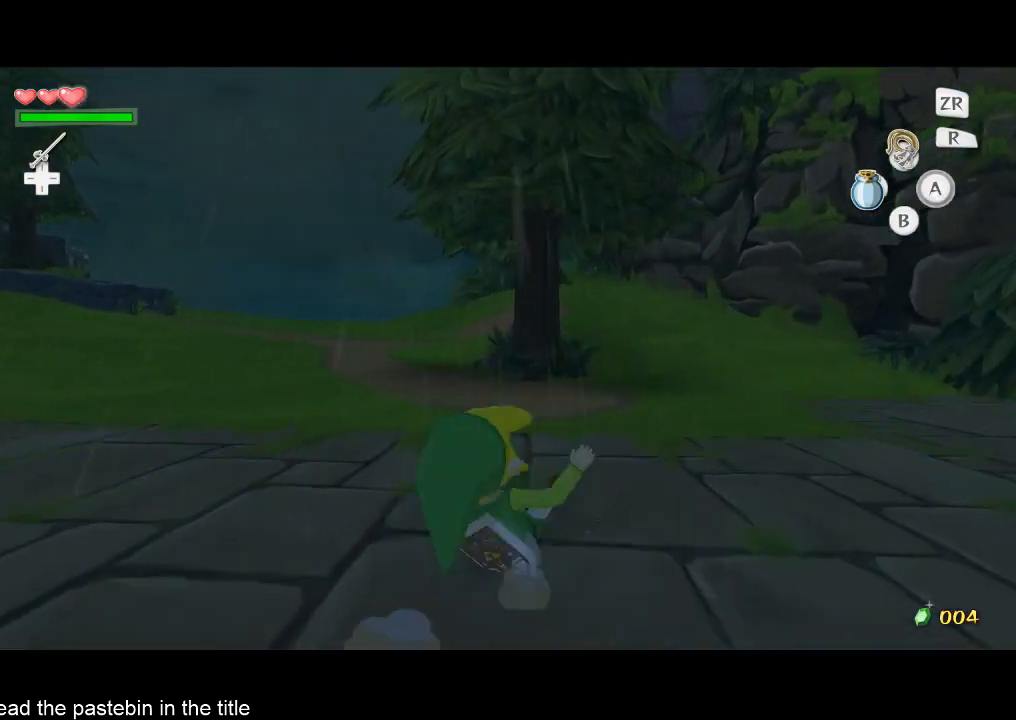
{"buttons": [], "left_stick": "up", "right_stick": "center", "button_events": [[133, "X", "down"], [200, "X", "up"]]}
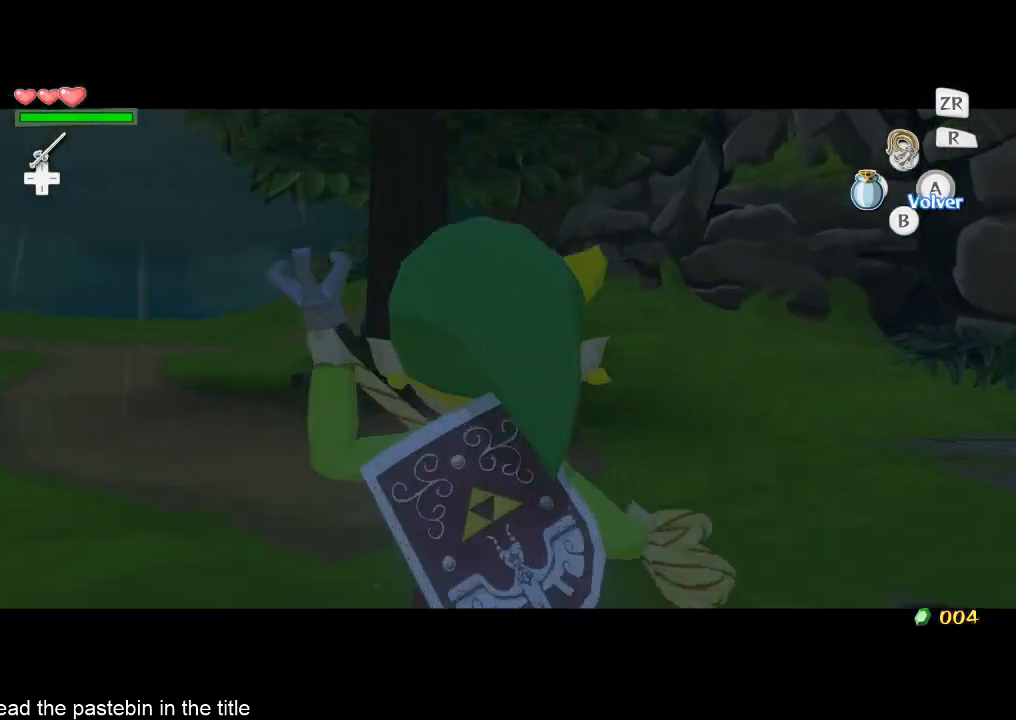
{"buttons": [], "left_stick": "center", "right_stick": "center", "button_events": [[267, "START", "down"], [333, "START", "up"]]}
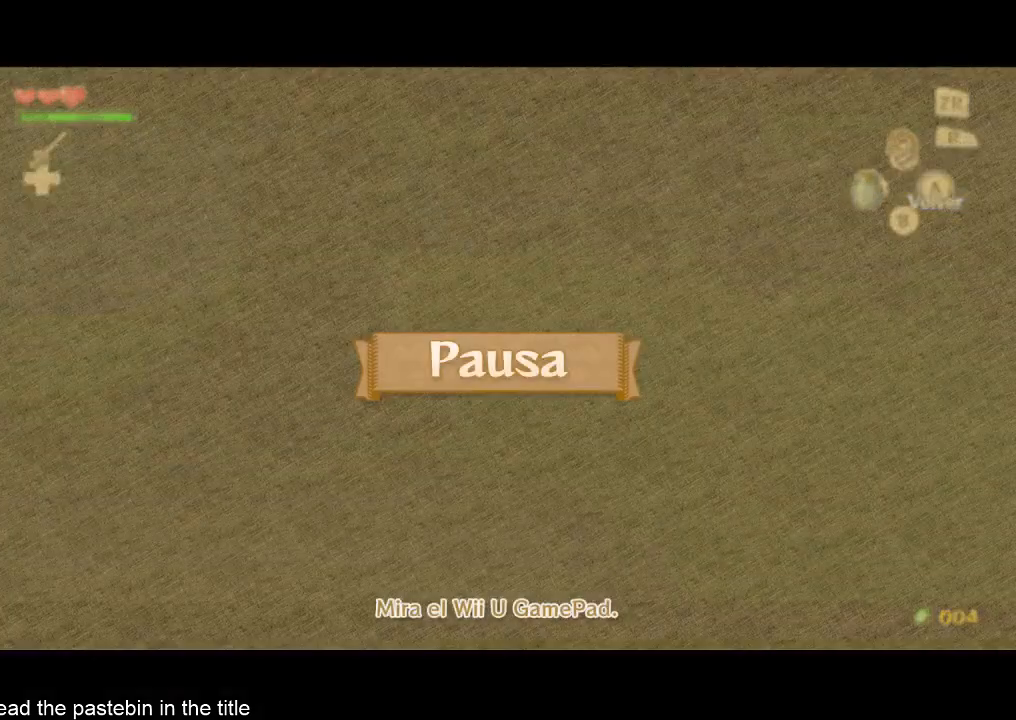
{"buttons": [], "left_stick": "center", "right_stick": "center", "button_events": [[100, "START", "down"], [167, "START", "up"]]}
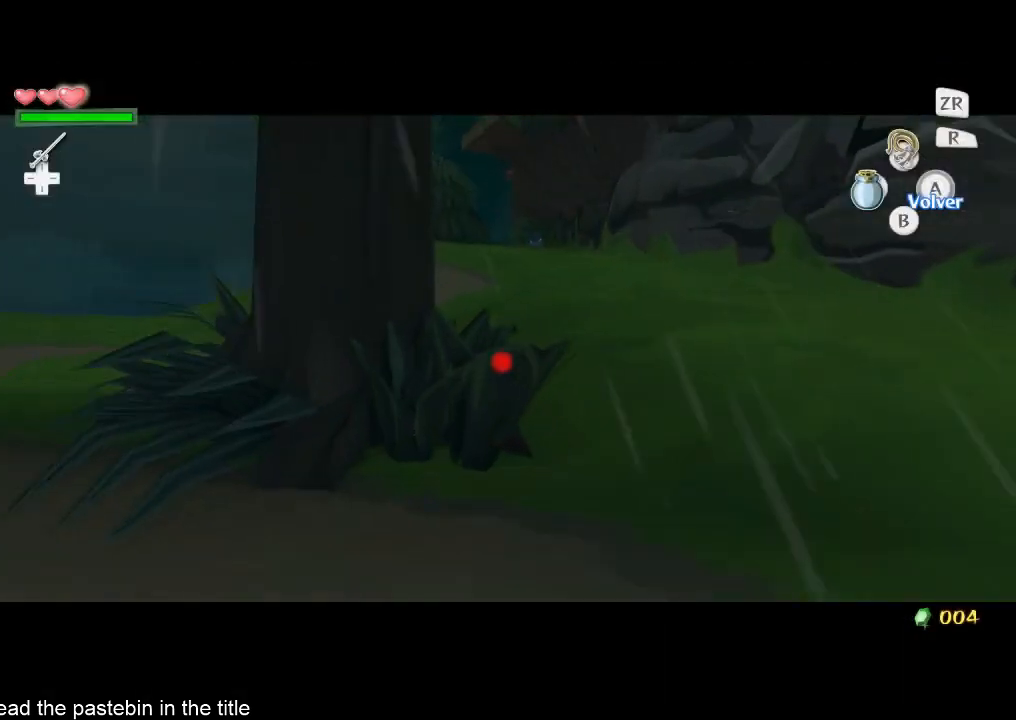
{"buttons": [], "left_stick": "center", "right_stick": "center", "button_events": []}
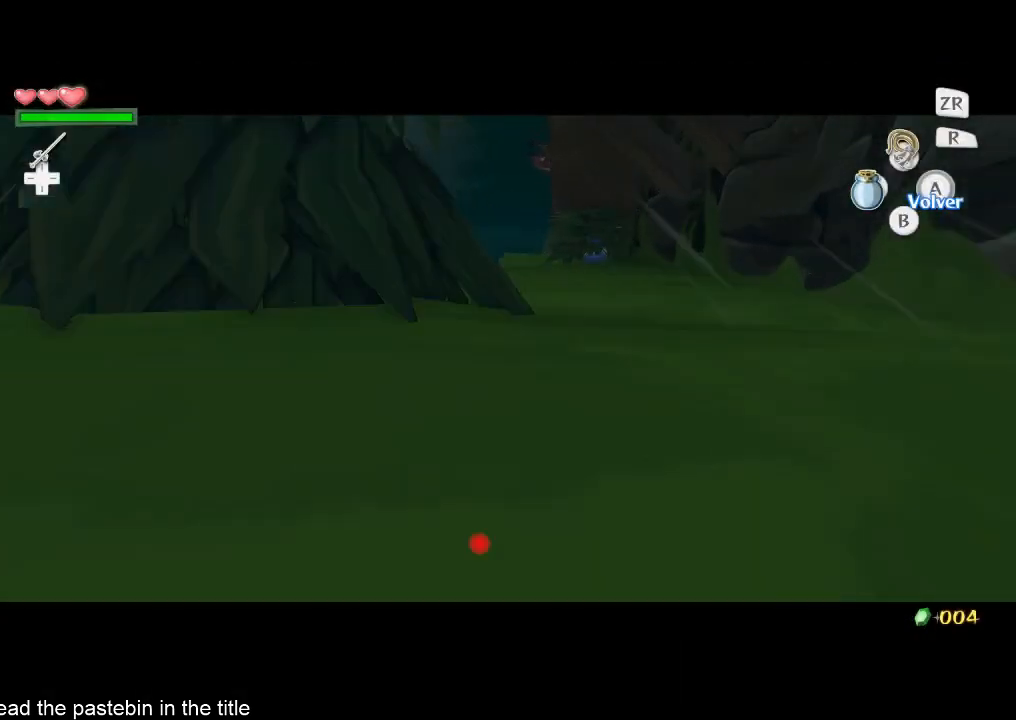
{"buttons": [], "left_stick": "up", "right_stick": "left", "button_events": []}
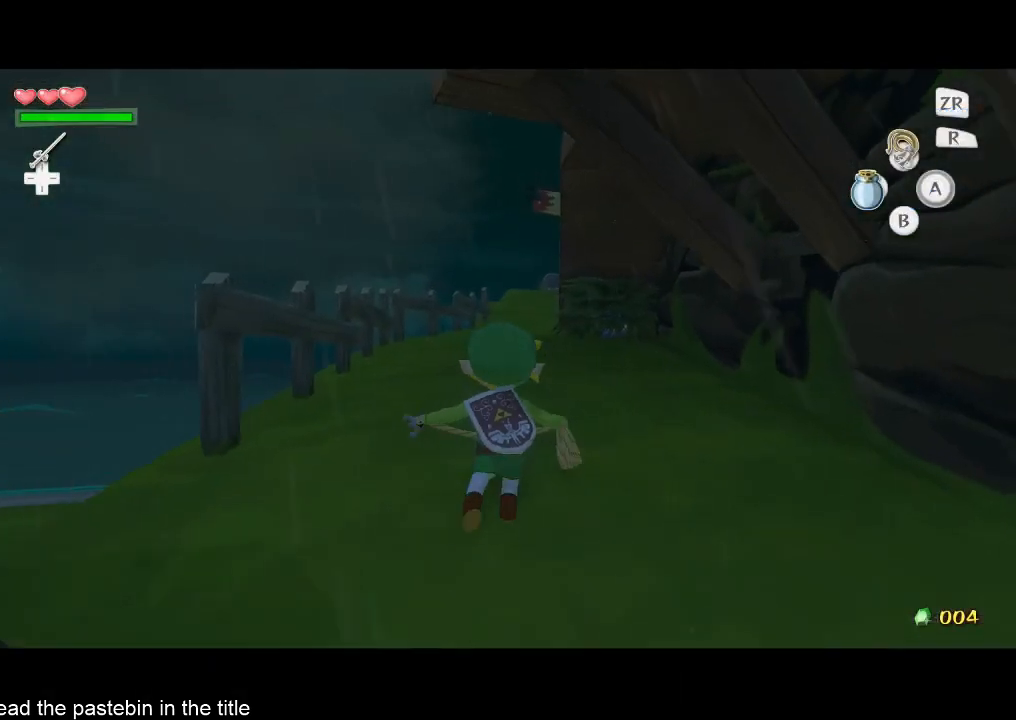
{"buttons": ["X"], "left_stick": "up", "right_stick": "center", "button_events": [[500, "X", "down"]]}
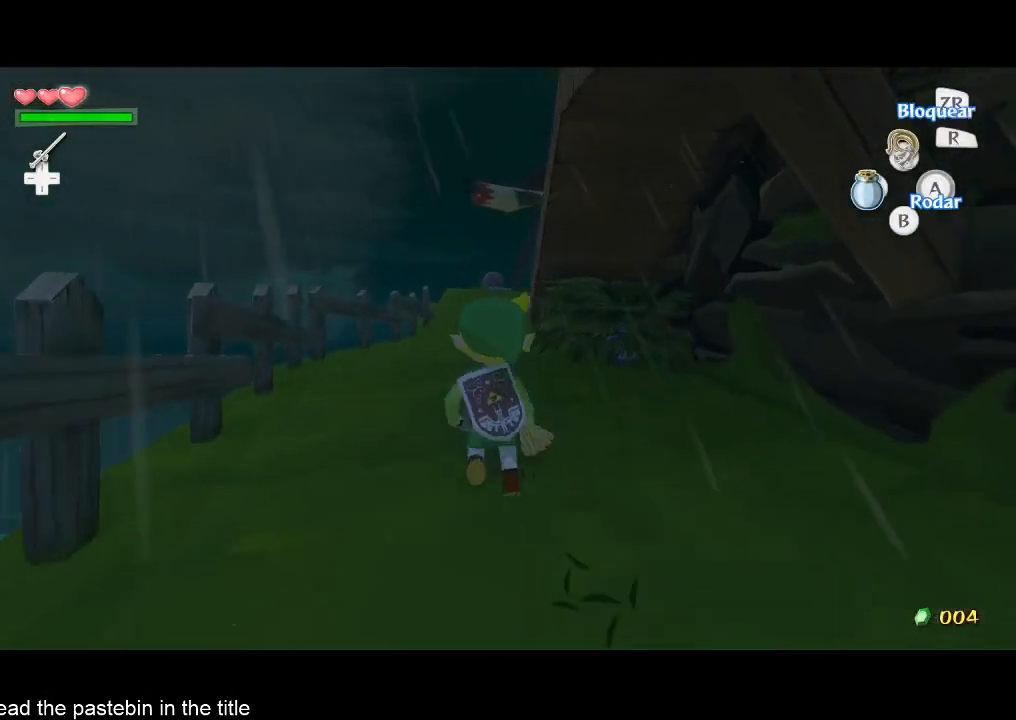
{"buttons": [], "left_stick": "up", "right_stick": "center", "button_events": [[100, "X", "up"]]}
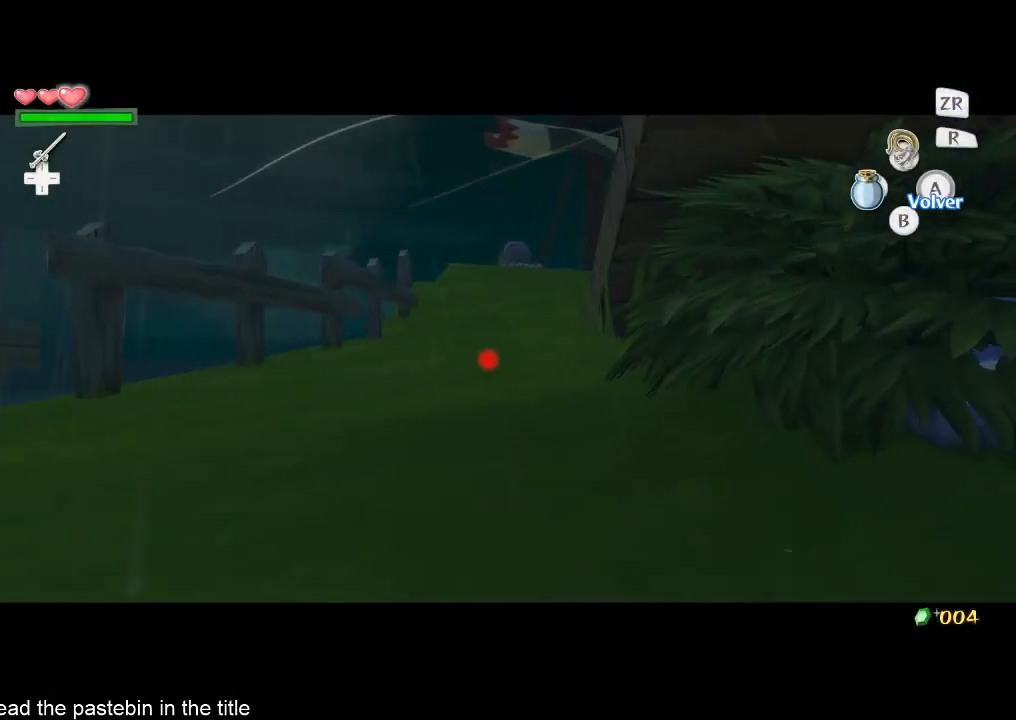
{"buttons": [], "left_stick": "center", "right_stick": "center", "button_events": [[300, "START", "down"], [400, "START", "up"]]}
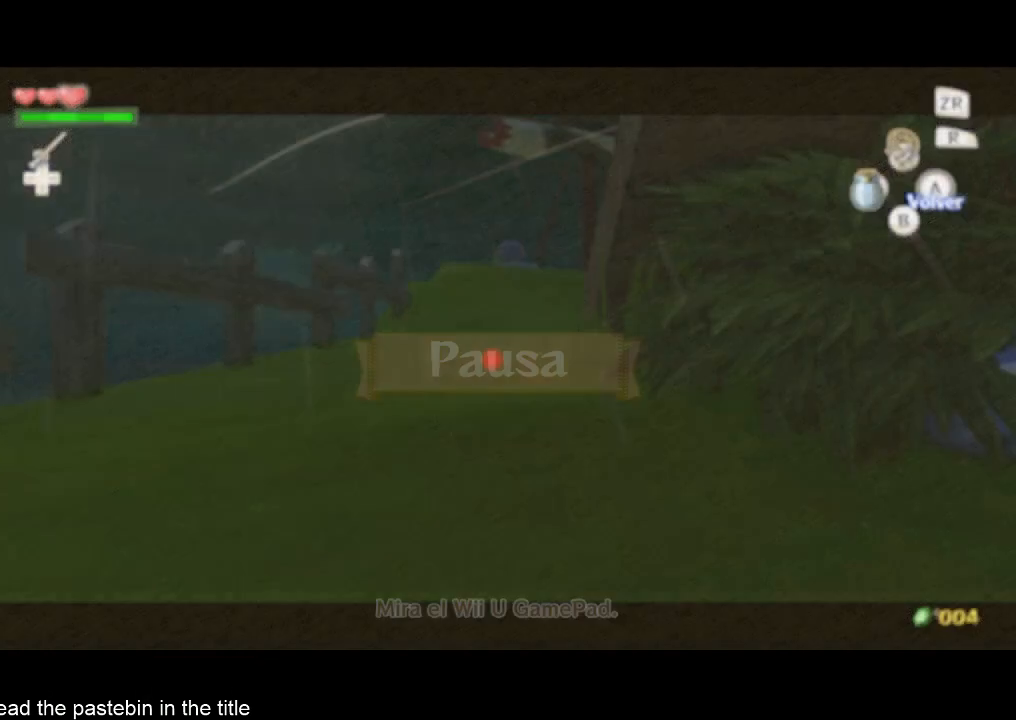
{"buttons": [], "left_stick": "center", "right_stick": "center", "button_events": []}
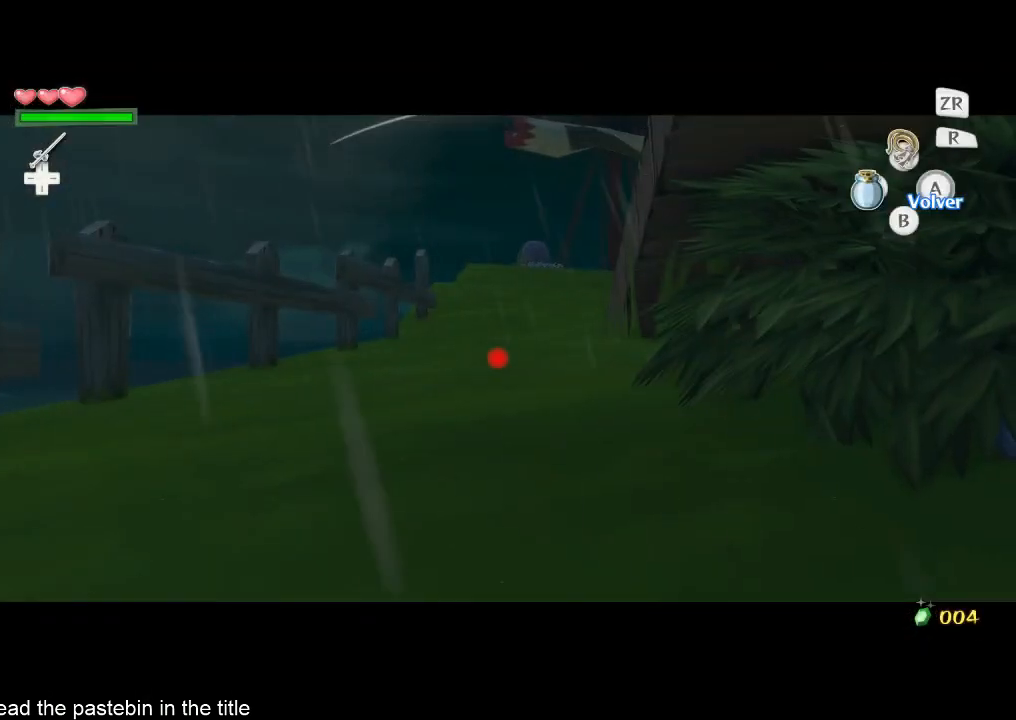
{"buttons": [], "left_stick": "down", "right_stick": "center", "button_events": [[200, "START", "down"], [300, "START", "up"]]}
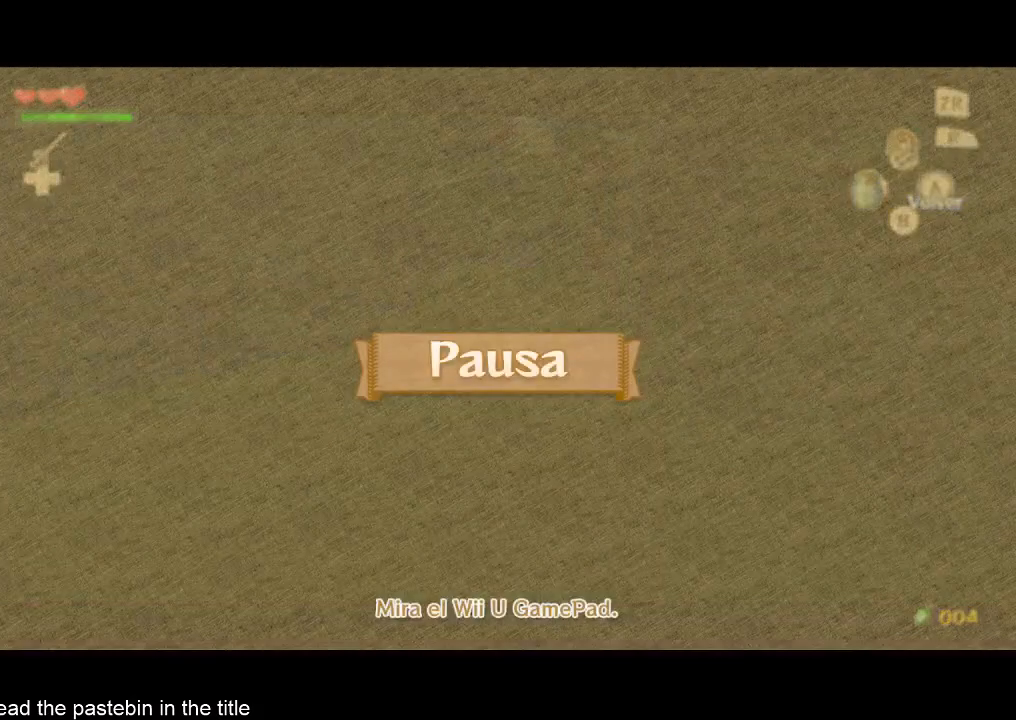
{"buttons": [], "left_stick": "center", "right_stick": "center", "button_events": [[33, "START", "down"], [100, "START", "up"]]}
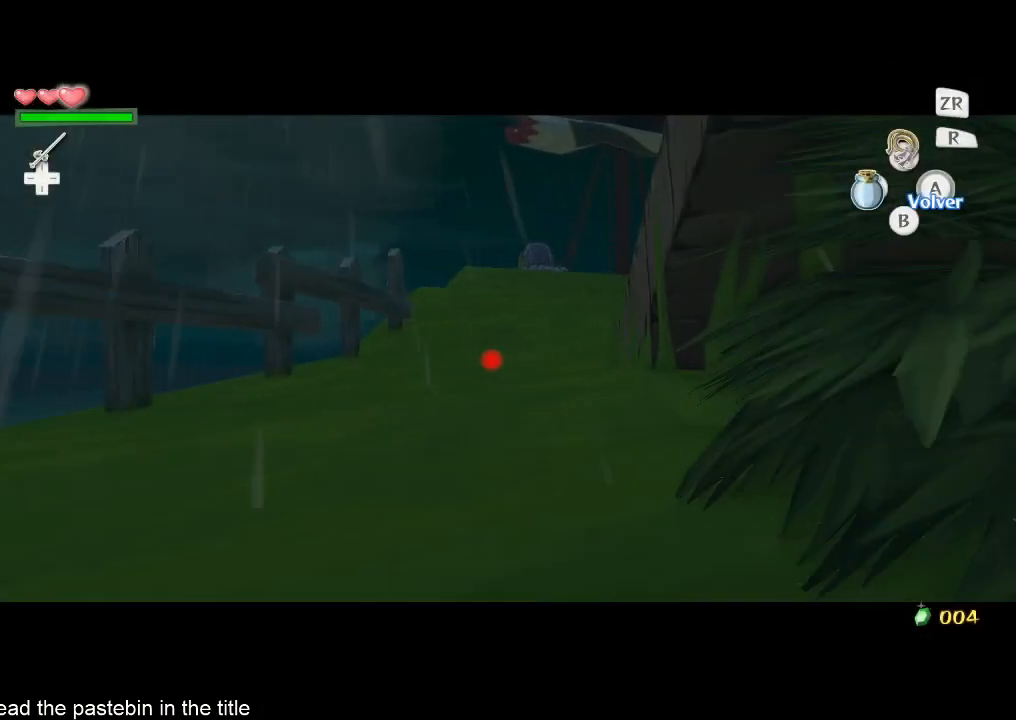
{"buttons": [], "left_stick": "center", "right_stick": "center", "button_events": []}
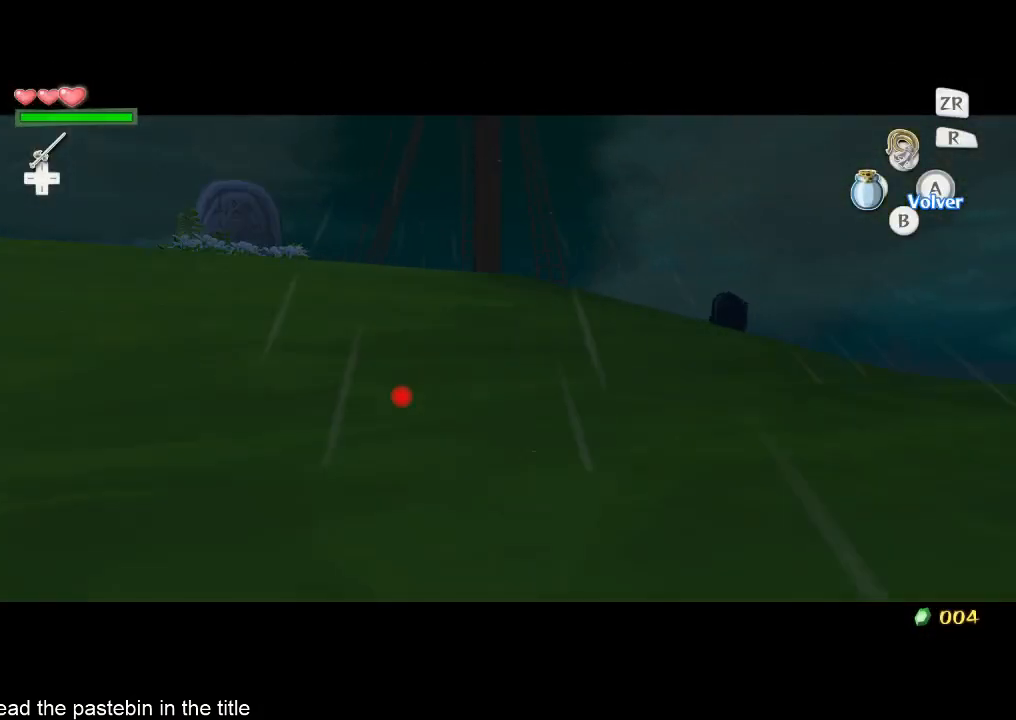
{"buttons": [], "left_stick": "up", "right_stick": "down", "button_events": []}